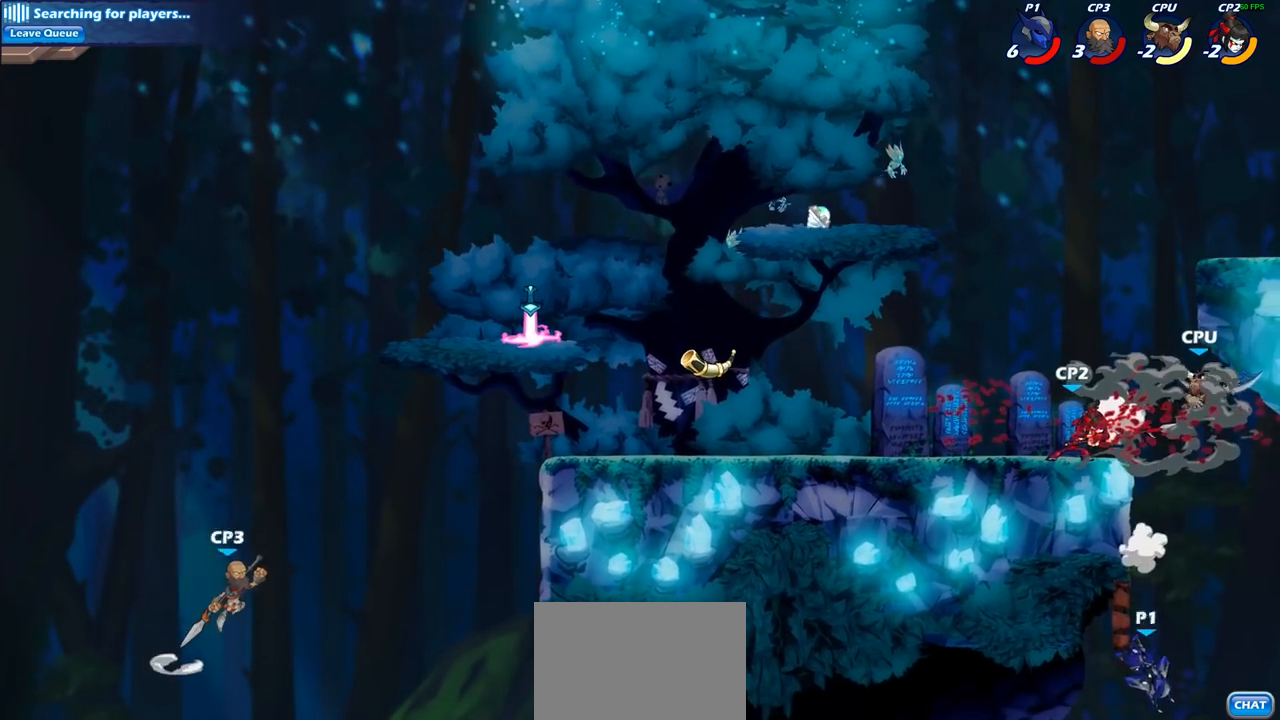
Gameplay with a controller (PlayStation layout); each line is a JSON object with the inputs held at the frame after it. "events" lists button and stick changes between this image and that frame as [ms after this image, input, new state], when the widget could be followed in between.
{"buttons": [], "left_stick": "right", "right_stick": "center", "events": [[233, "left_stick", "right"], [400, "CROSS", "down"], [483, "CROSS", "up"]]}
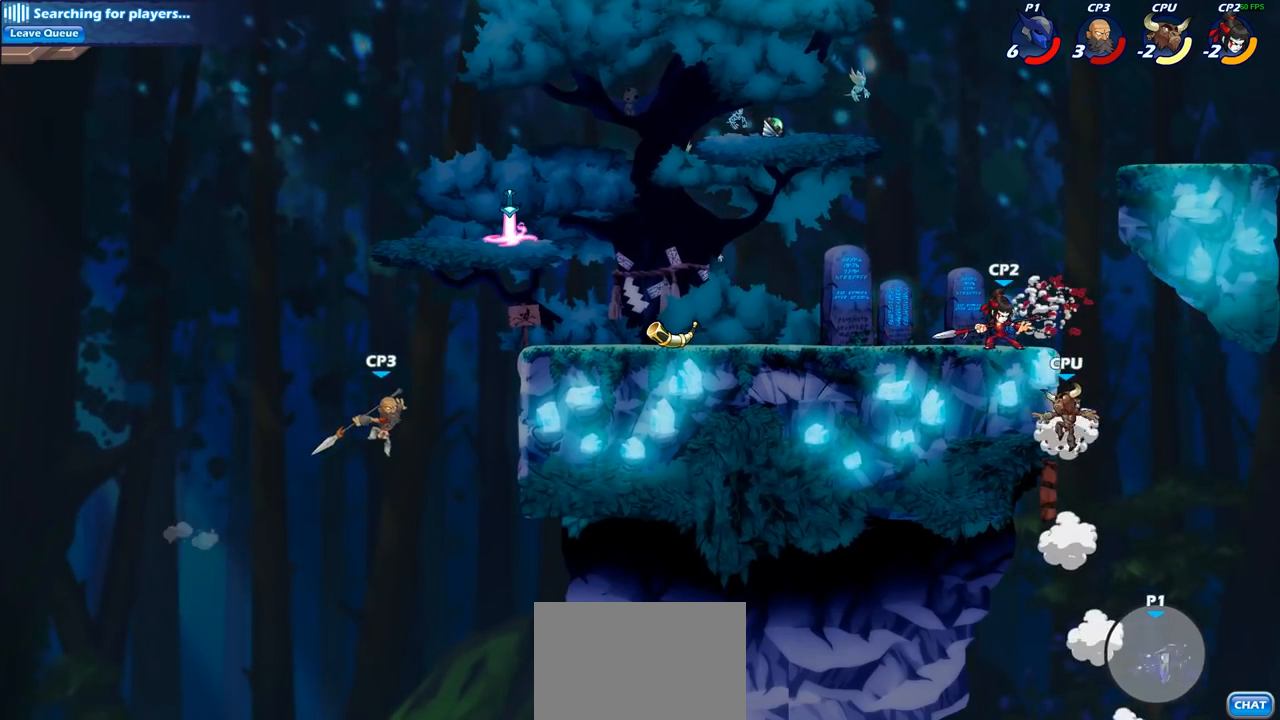
{"buttons": ["CROSS"], "left_stick": "up-left", "right_stick": "center", "events": [[83, "CROSS", "down"], [200, "CROSS", "up"], [283, "CROSS", "down"], [400, "CROSS", "up"], [450, "left_stick", "up-left"], [500, "CROSS", "down"]]}
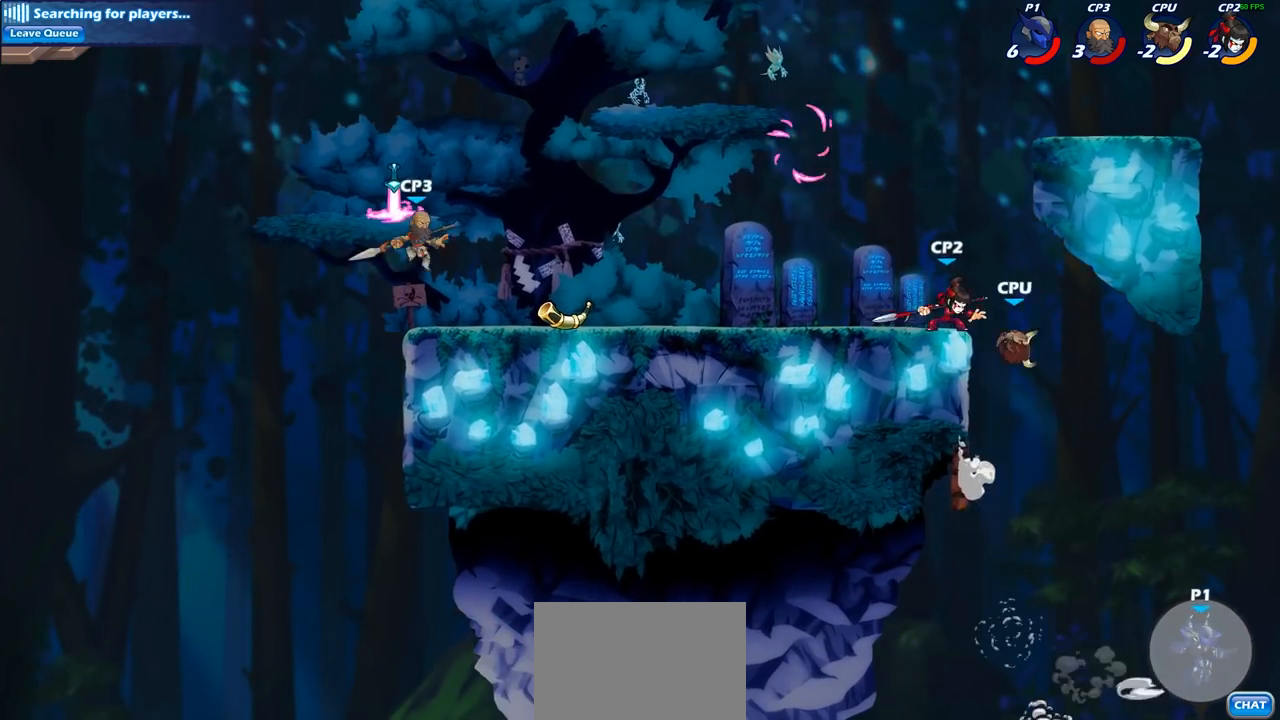
{"buttons": [], "left_stick": "up-left", "right_stick": "center", "events": [[117, "CROSS", "up"], [317, "CIRCLE", "down"], [400, "CIRCLE", "up"]]}
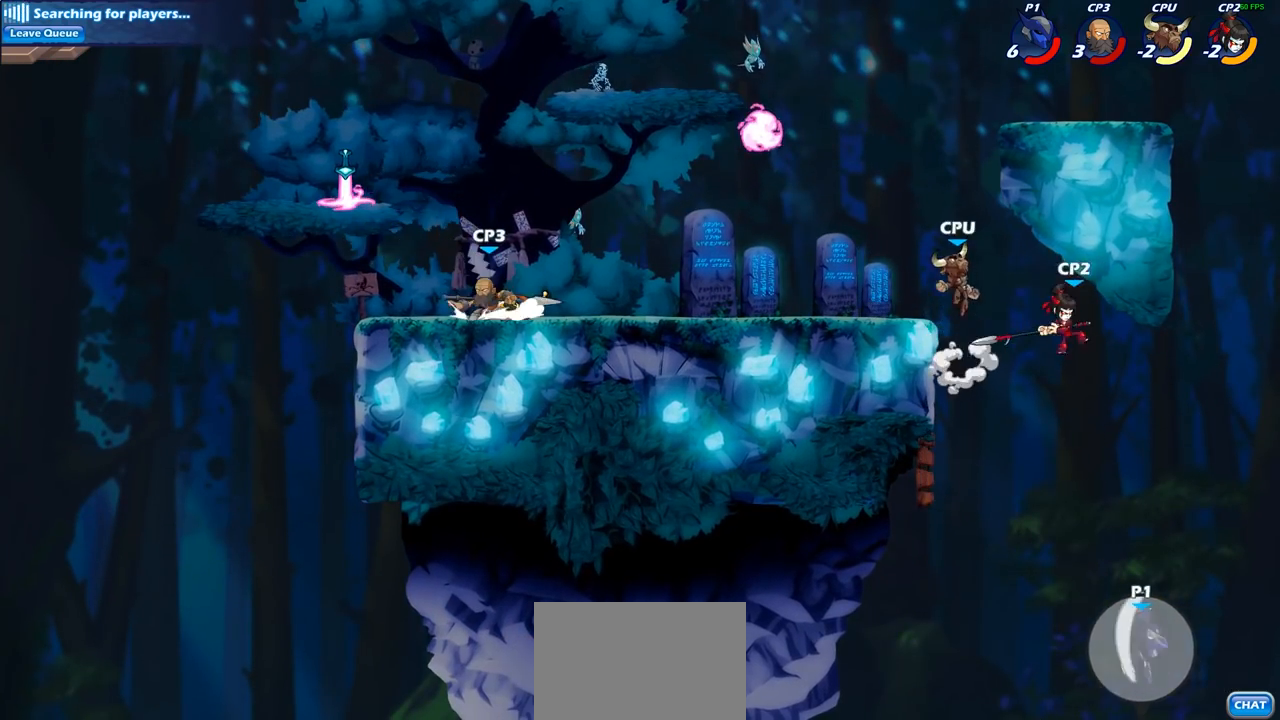
{"buttons": [], "left_stick": "up", "right_stick": "center", "events": [[417, "left_stick", "up"]]}
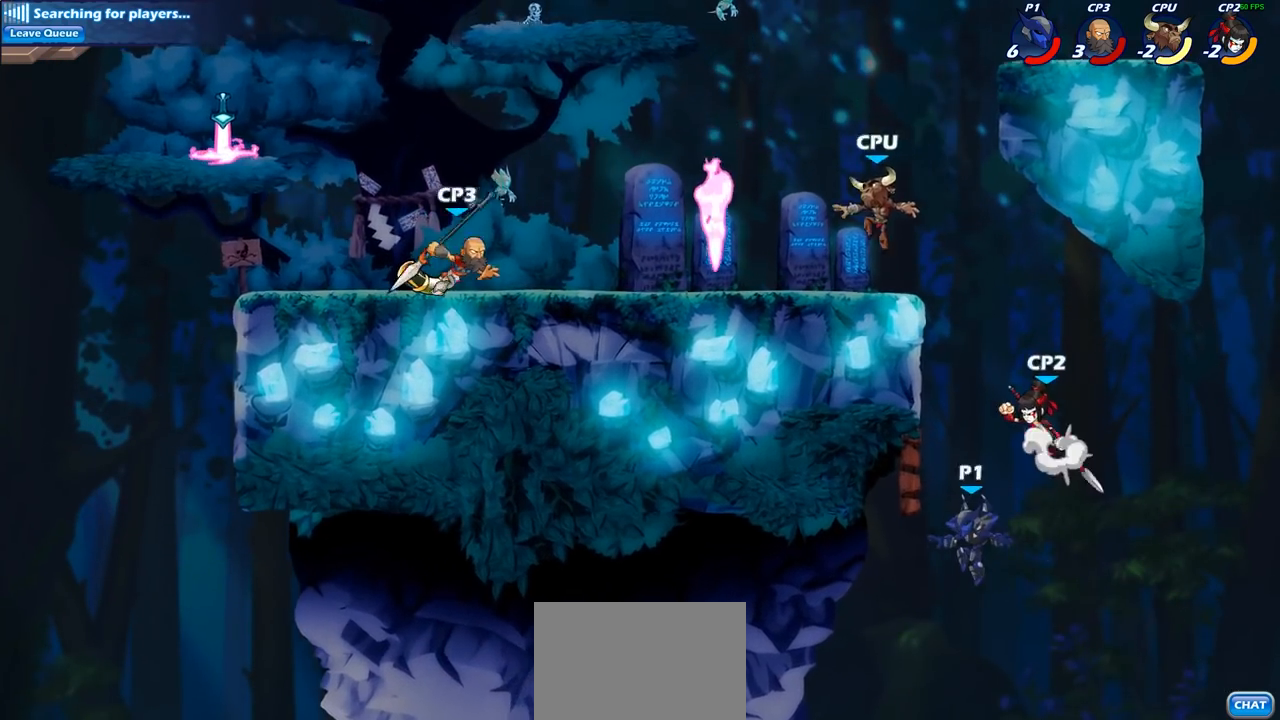
{"buttons": [], "left_stick": "up-left", "right_stick": "center", "events": [[133, "R2", "down"], [333, "left_stick", "up-left"], [433, "R2", "up"]]}
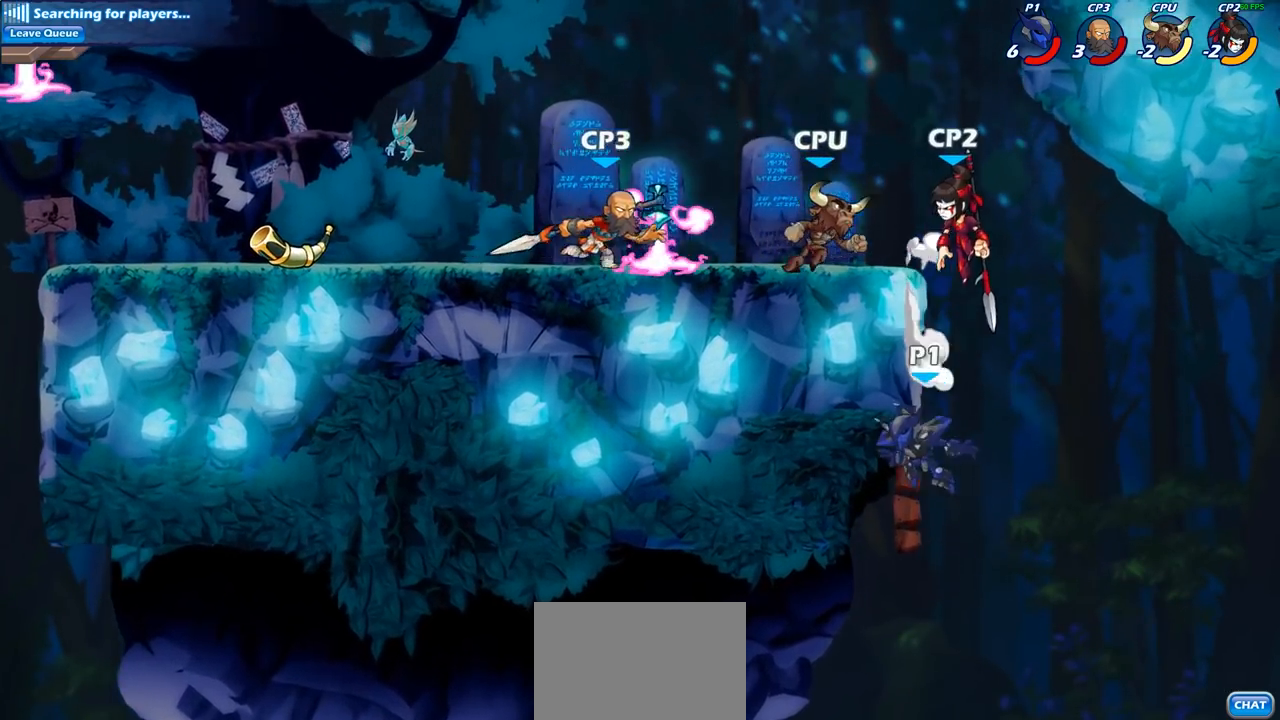
{"buttons": [], "left_stick": "up-left", "right_stick": "center", "events": [[117, "CROSS", "down"], [150, "CIRCLE", "down"], [150, "CROSS", "up"], [283, "CIRCLE", "up"]]}
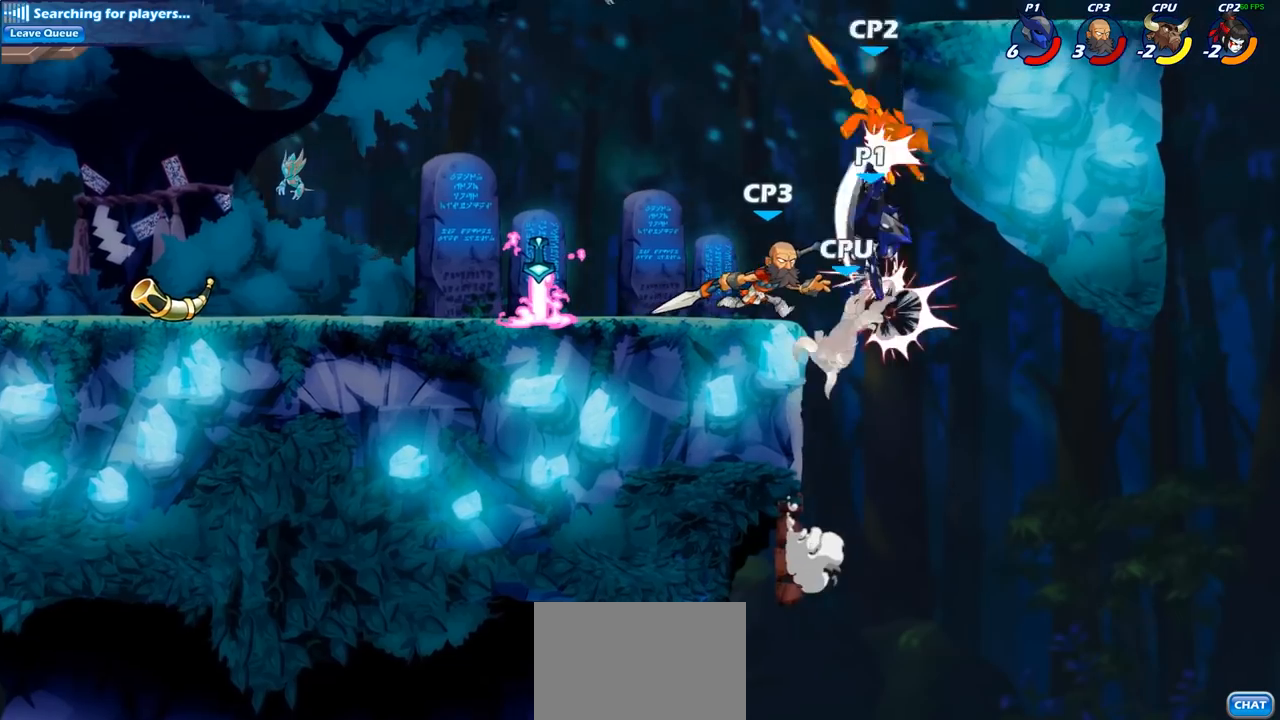
{"buttons": [], "left_stick": "left", "right_stick": "center", "events": [[350, "CROSS", "down"], [433, "left_stick", "center"], [450, "CROSS", "up"], [500, "left_stick", "left"]]}
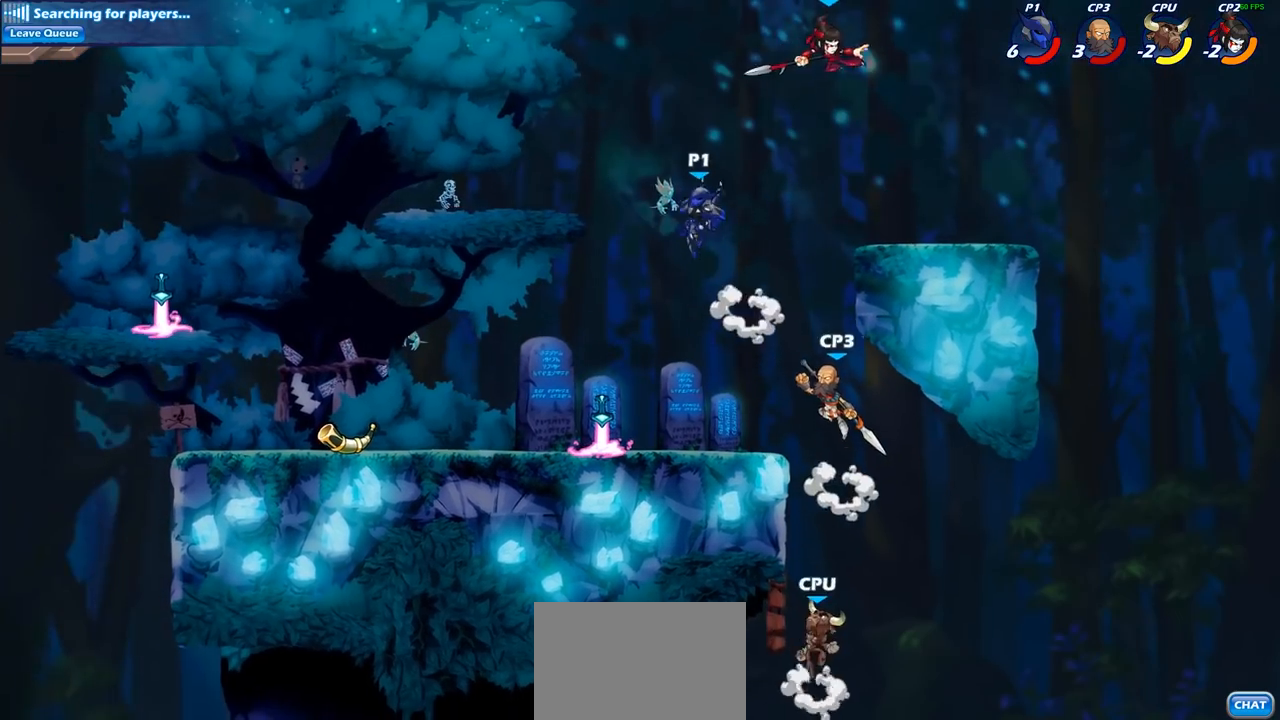
{"buttons": [], "left_stick": "down-left", "right_stick": "center", "events": [[267, "left_stick", "down-left"]]}
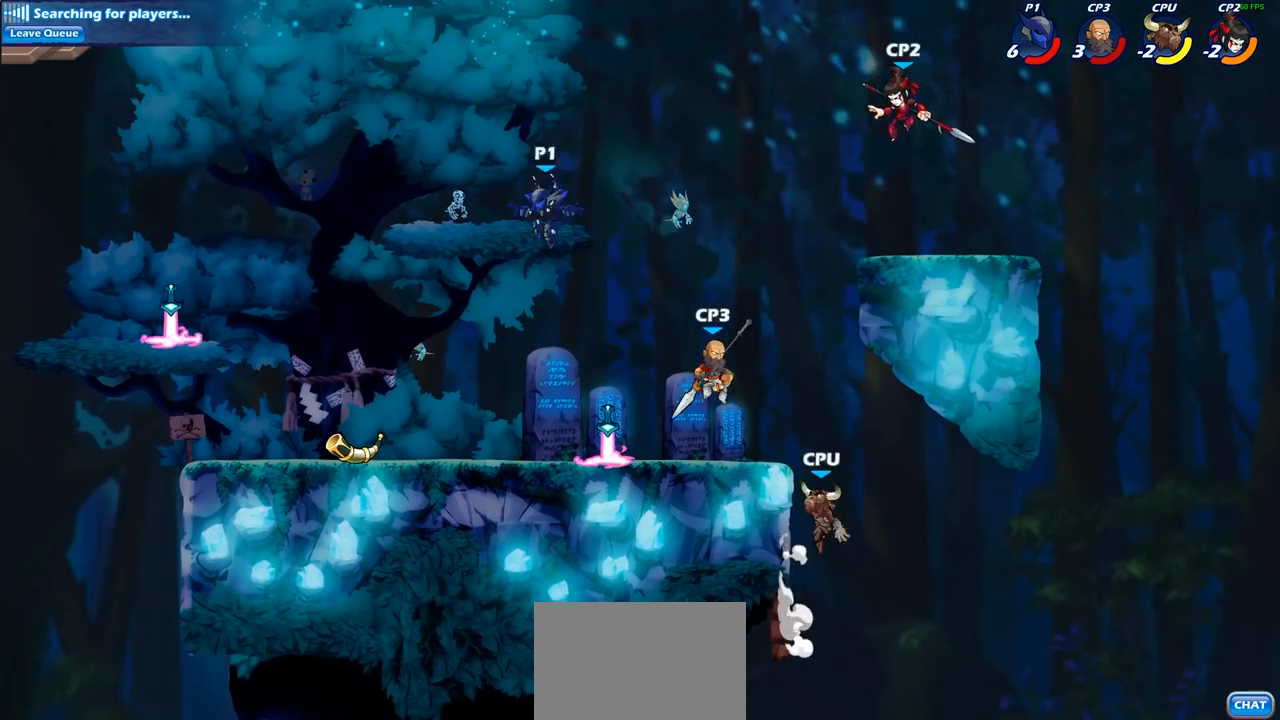
{"buttons": ["R1"], "left_stick": "left", "right_stick": "center", "events": [[200, "left_stick", "left"], [483, "R1", "down"]]}
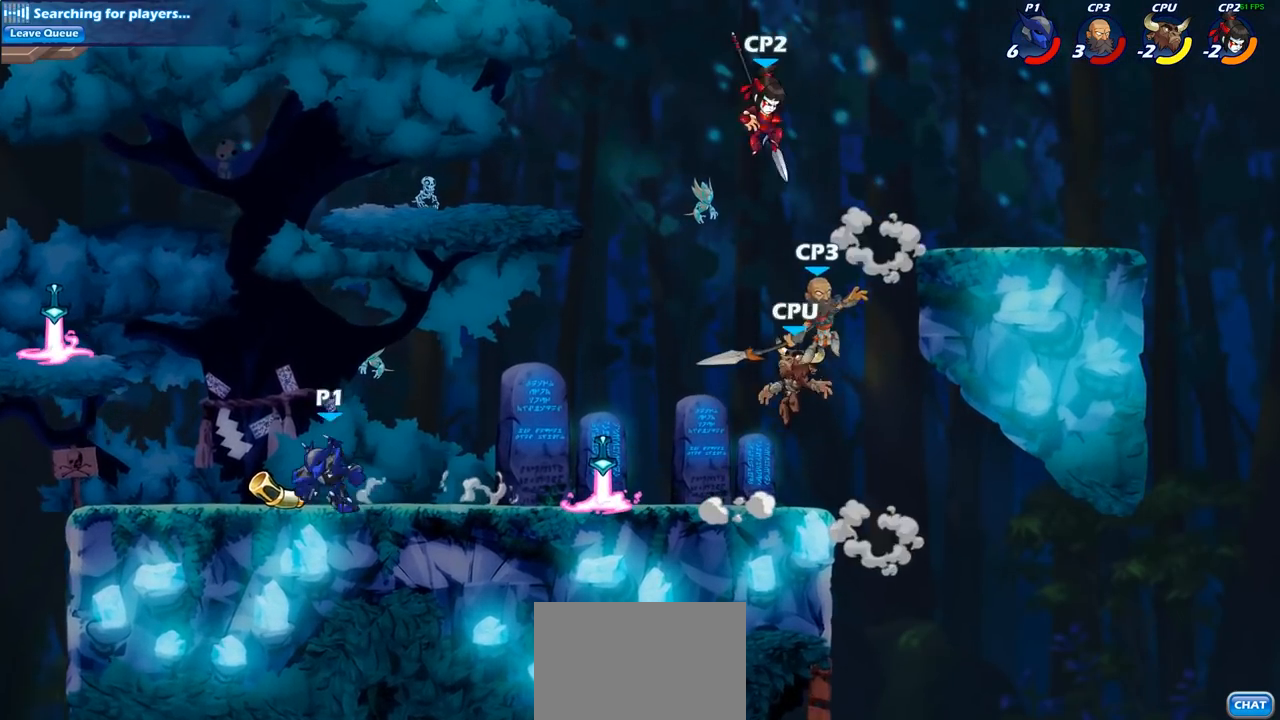
{"buttons": [], "left_stick": "left", "right_stick": "center", "events": [[100, "R1", "up"], [100, "left_stick", "right"], [183, "left_stick", "center"], [267, "SQUARE", "down"], [367, "SQUARE", "up"], [483, "left_stick", "left"]]}
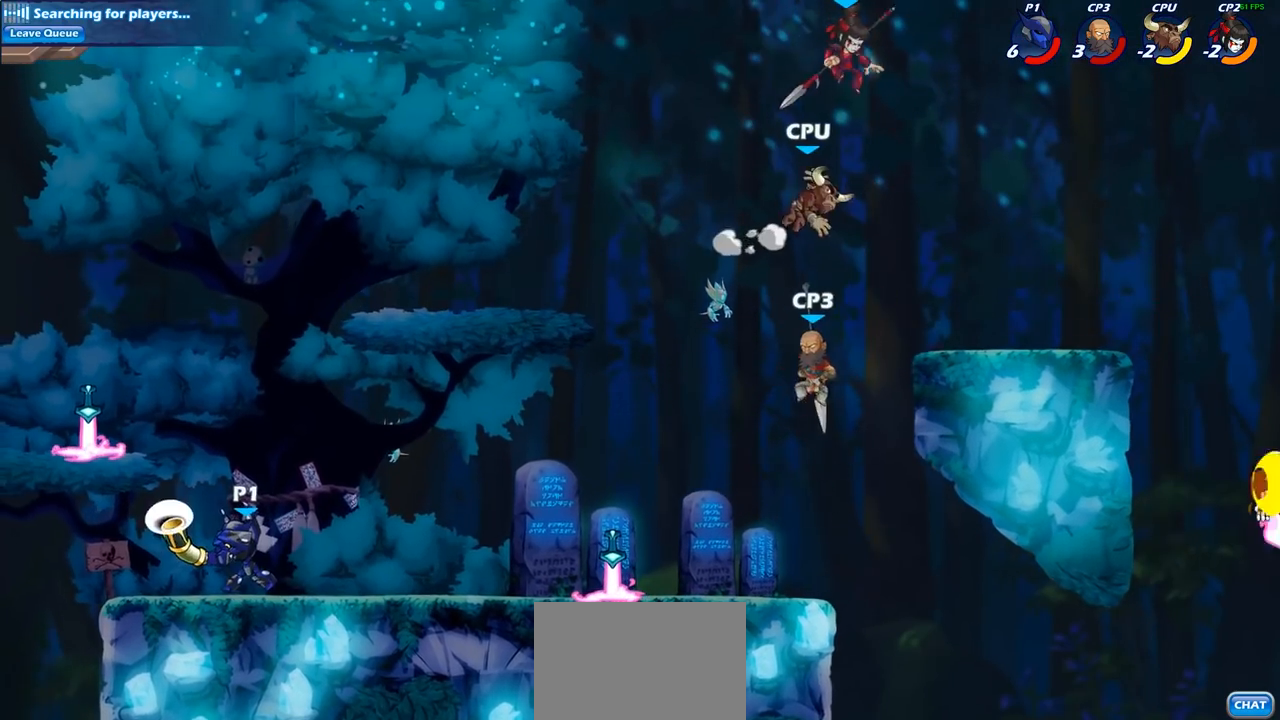
{"buttons": ["R1"], "left_stick": "right", "right_stick": "center", "events": [[117, "CROSS", "down"], [133, "CROSS", "up"], [150, "CROSS", "down"], [183, "CROSS", "up"], [250, "left_stick", "up-left"], [400, "left_stick", "right"], [467, "R1", "down"]]}
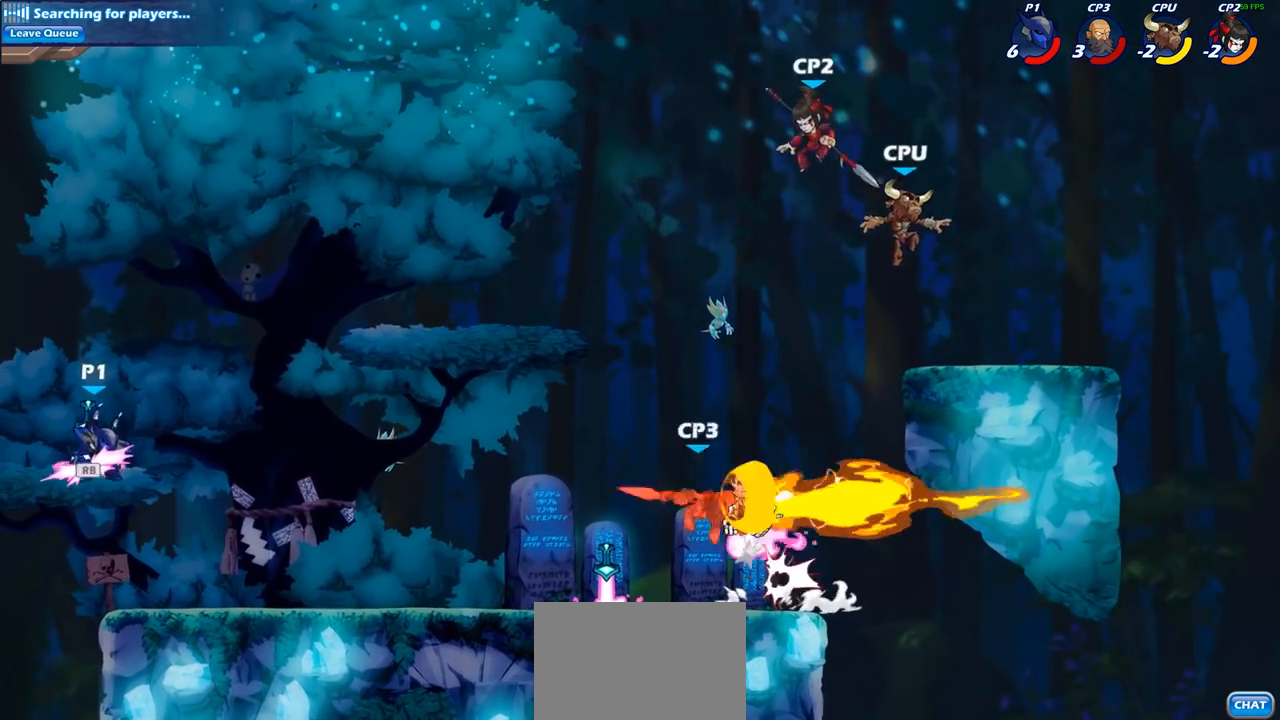
{"buttons": [], "left_stick": "right", "right_stick": "center", "events": [[83, "R1", "up"]]}
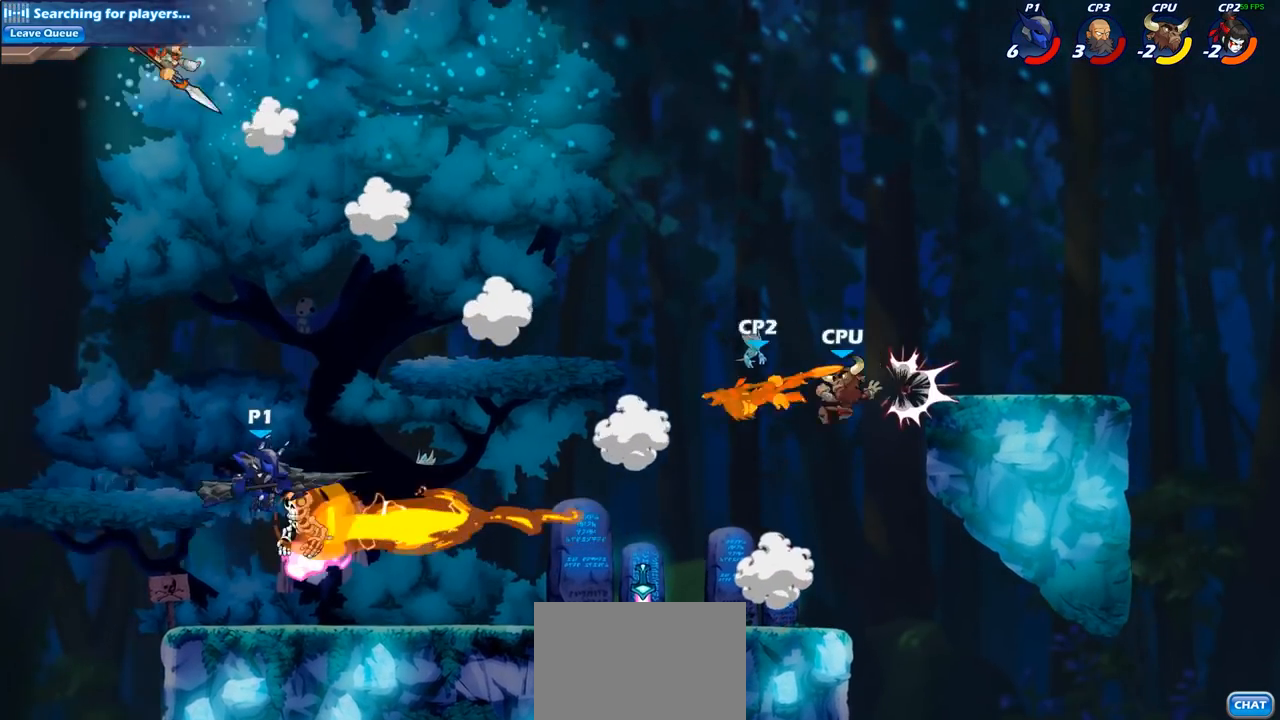
{"buttons": ["SQUARE"], "left_stick": "down", "right_stick": "center", "events": [[50, "left_stick", "down-right"], [367, "R2", "down"], [433, "left_stick", "down"], [483, "SQUARE", "down"], [500, "R2", "up"]]}
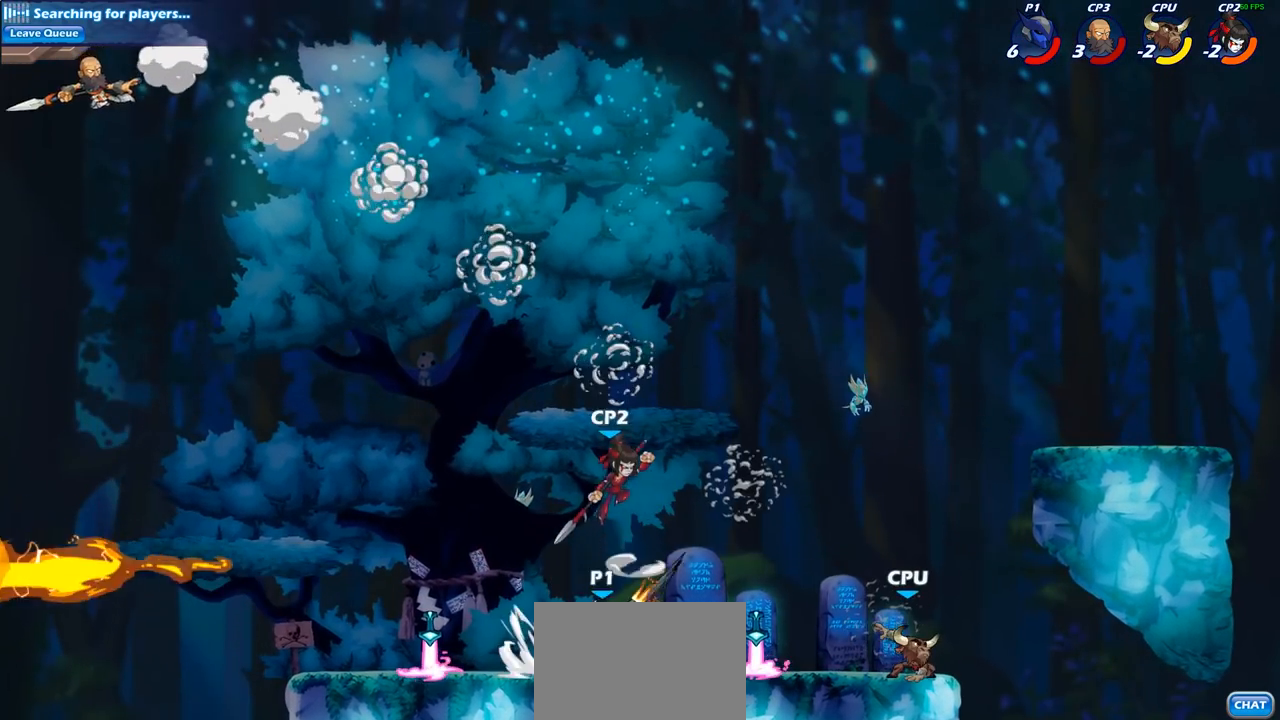
{"buttons": [], "left_stick": "center", "right_stick": "center", "events": [[17, "left_stick", "down-left"], [133, "SQUARE", "up"], [267, "left_stick", "center"]]}
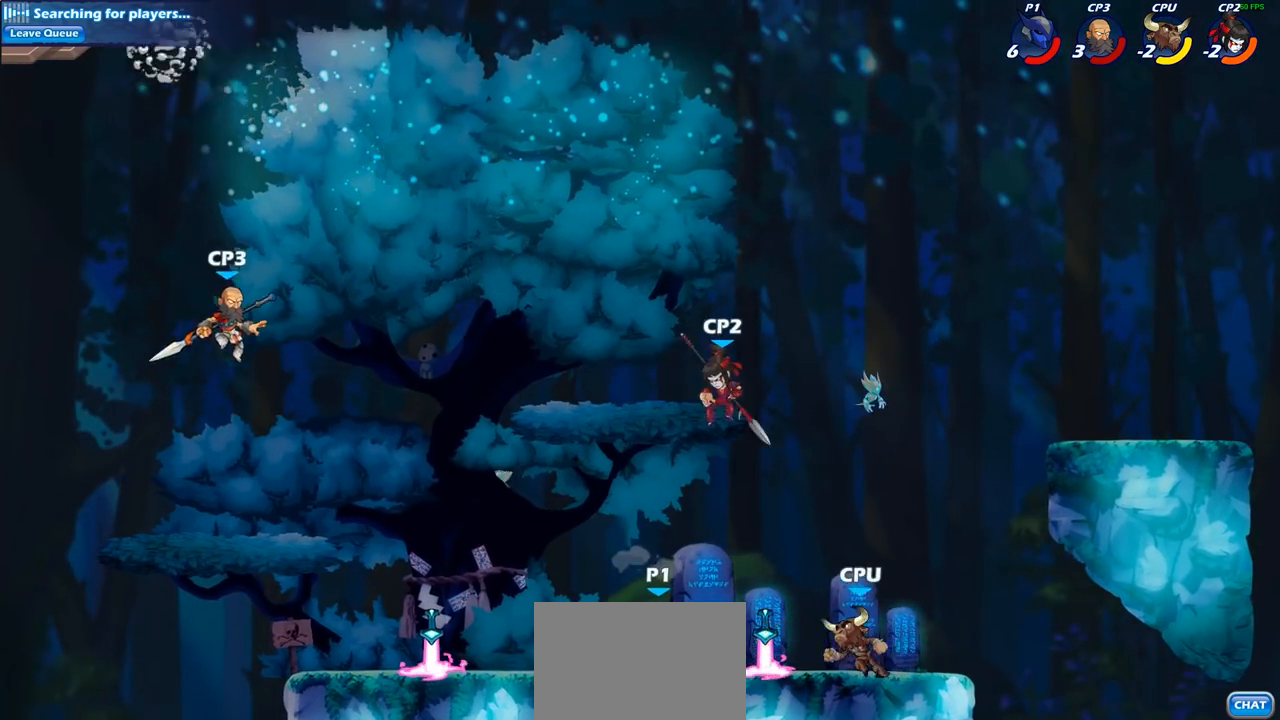
{"buttons": [], "left_stick": "down-left", "right_stick": "center", "events": [[67, "left_stick", "left"], [233, "CROSS", "down"], [367, "left_stick", "down-left"], [400, "CROSS", "up"], [400, "SQUARE", "down"], [500, "SQUARE", "up"]]}
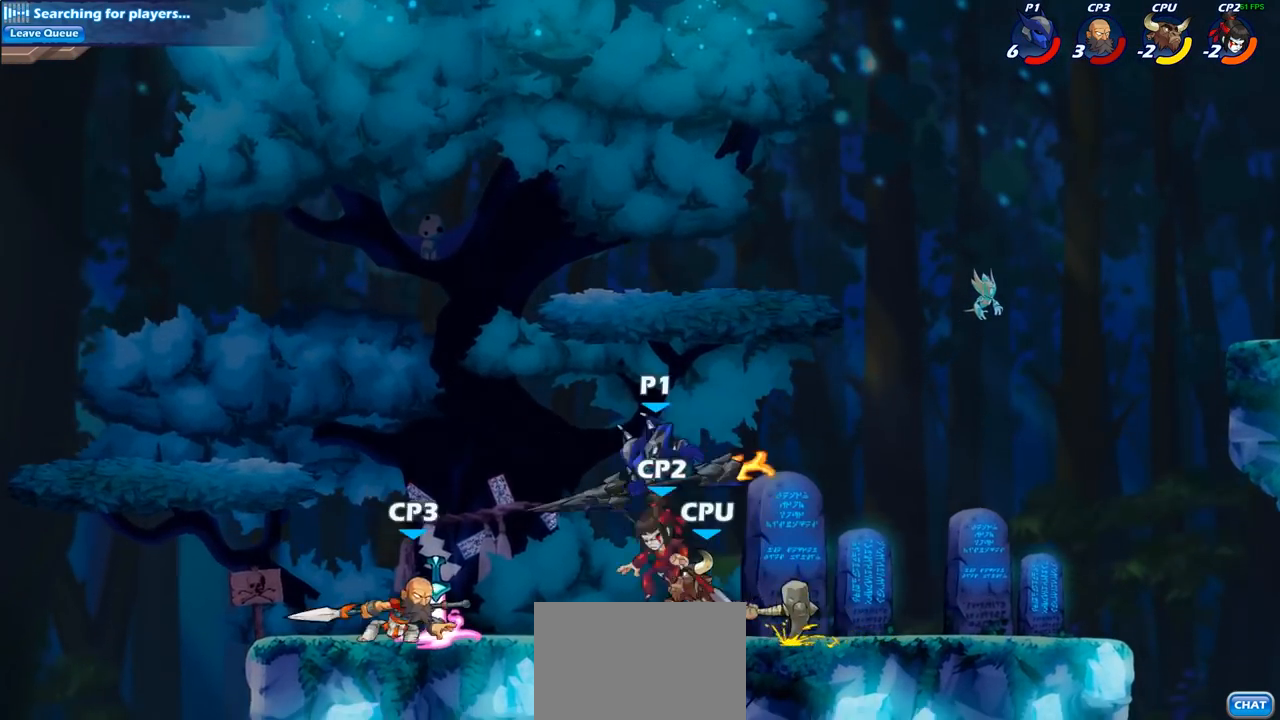
{"buttons": [], "left_stick": "left", "right_stick": "center", "events": [[67, "left_stick", "center"], [300, "left_stick", "left"]]}
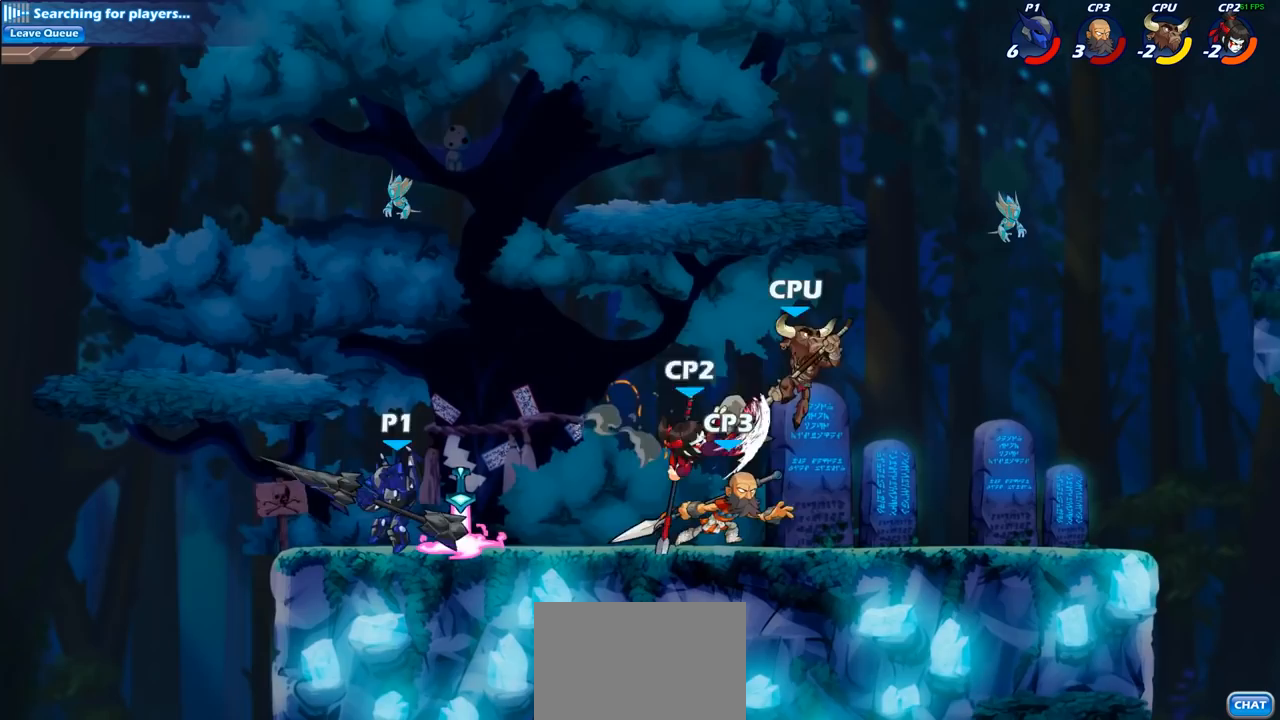
{"buttons": [], "left_stick": "right", "right_stick": "center", "events": [[100, "left_stick", "right"], [233, "R2", "down"], [367, "R2", "up"]]}
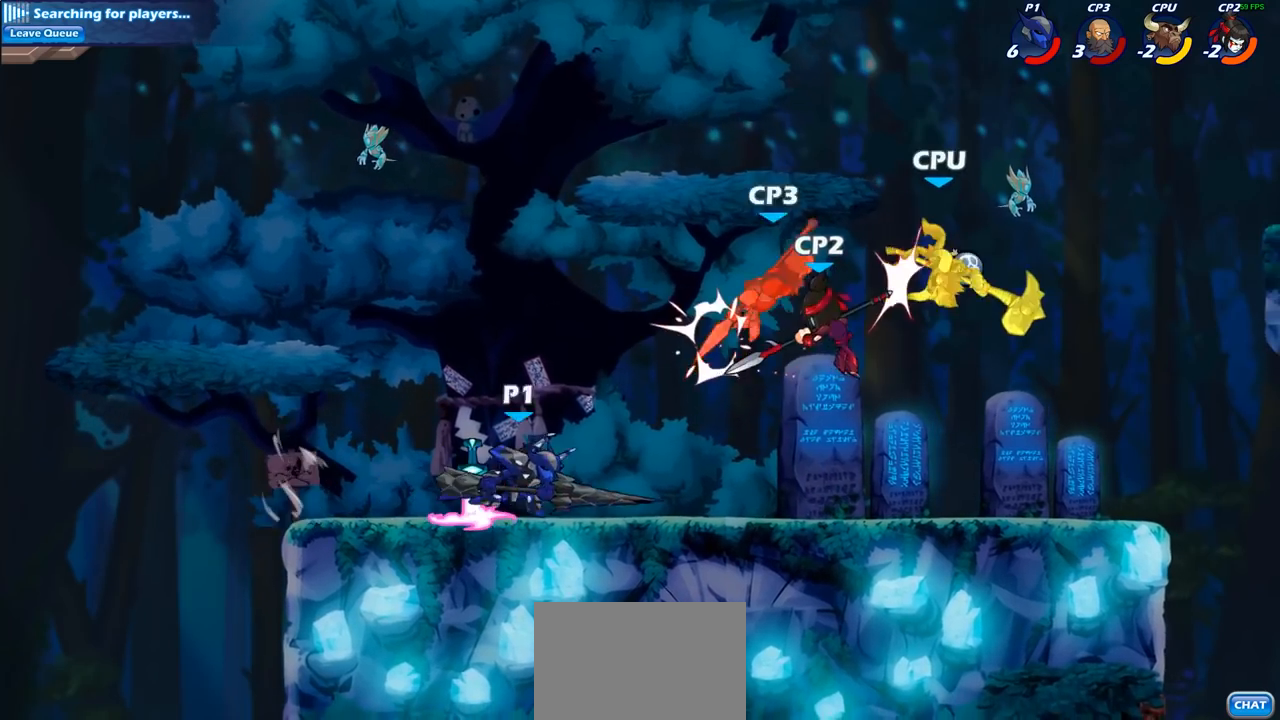
{"buttons": ["SQUARE"], "left_stick": "center", "right_stick": "center", "events": [[17, "left_stick", "center"], [133, "SQUARE", "down"], [250, "SQUARE", "up"], [417, "SQUARE", "down"]]}
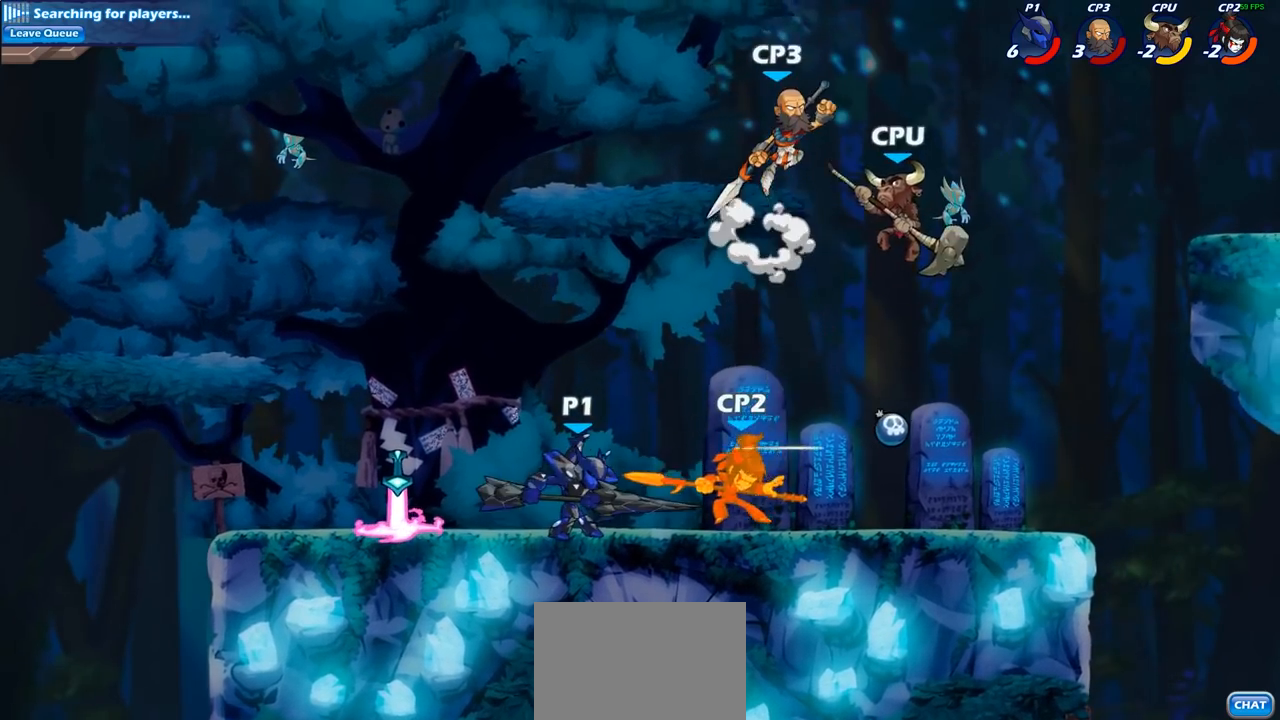
{"buttons": [], "left_stick": "center", "right_stick": "center", "events": [[33, "SQUARE", "up"], [117, "SQUARE", "down"], [233, "SQUARE", "up"]]}
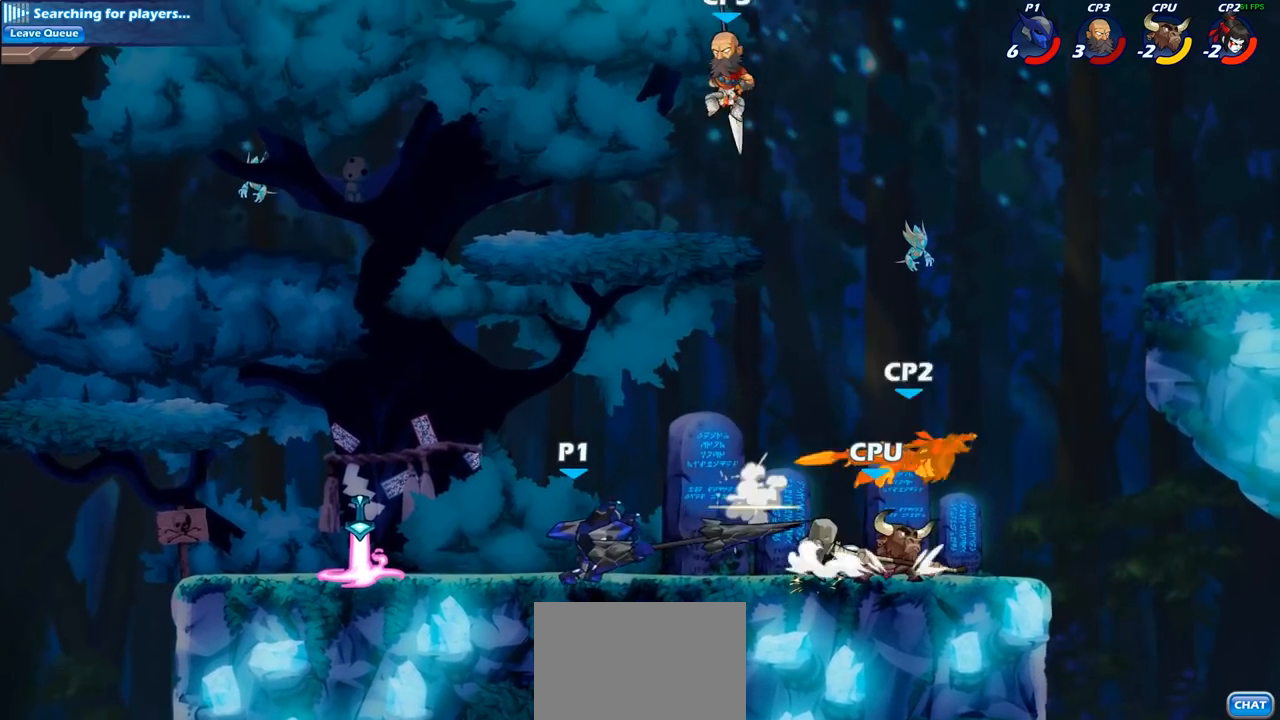
{"buttons": [], "left_stick": "left", "right_stick": "center", "events": [[83, "left_stick", "right"], [200, "R2", "down"], [333, "R2", "up"], [500, "left_stick", "left"]]}
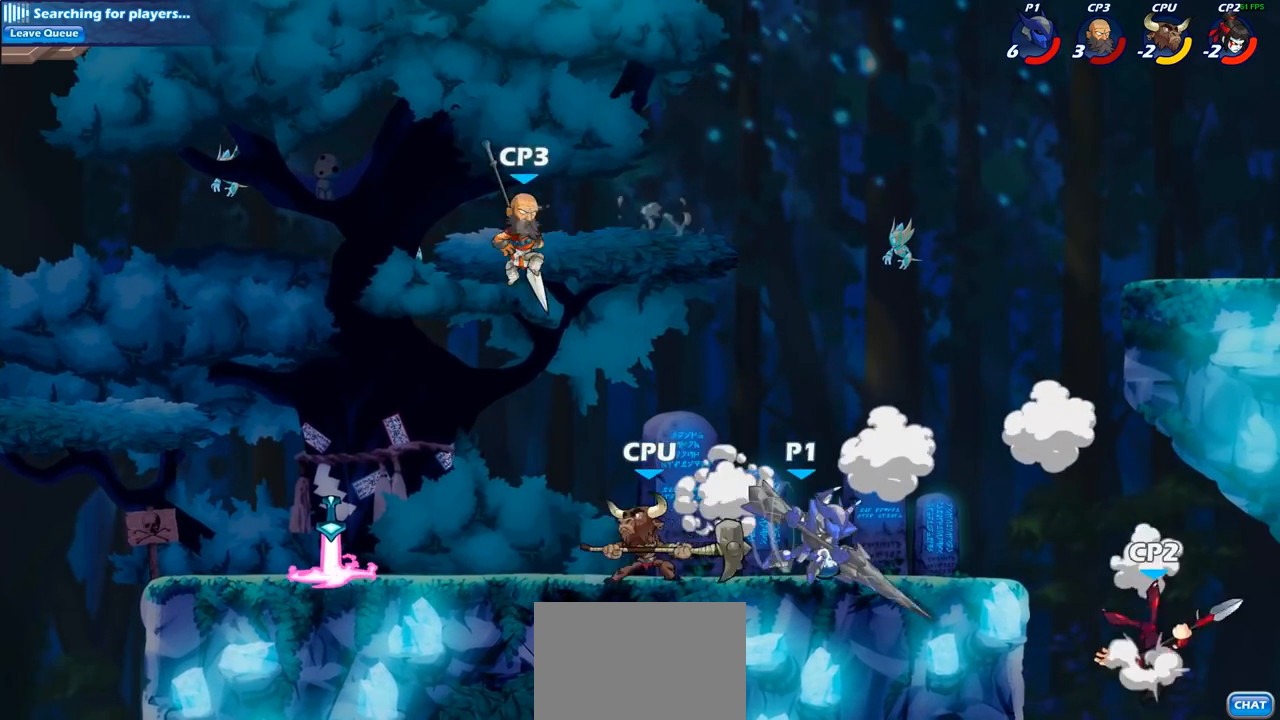
{"buttons": [], "left_stick": "center", "right_stick": "center", "events": [[17, "CIRCLE", "down"], [83, "left_stick", "center"], [100, "CIRCLE", "up"]]}
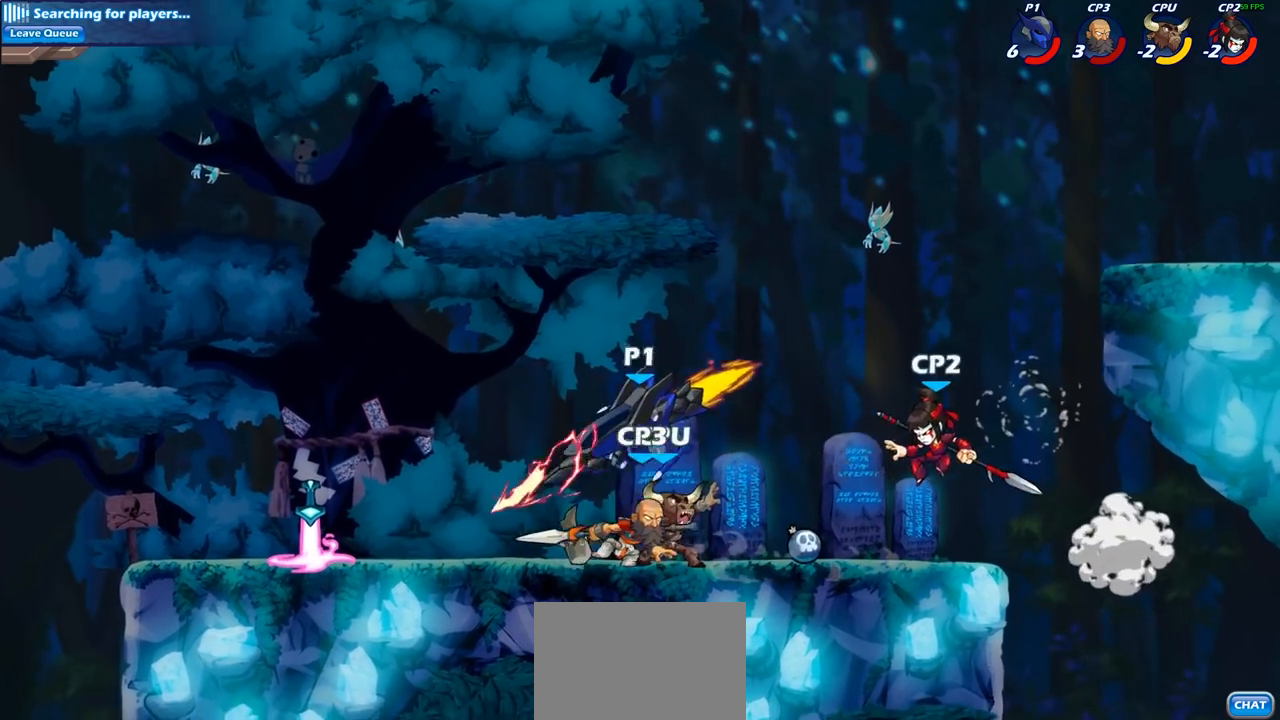
{"buttons": [], "left_stick": "center", "right_stick": "center", "events": []}
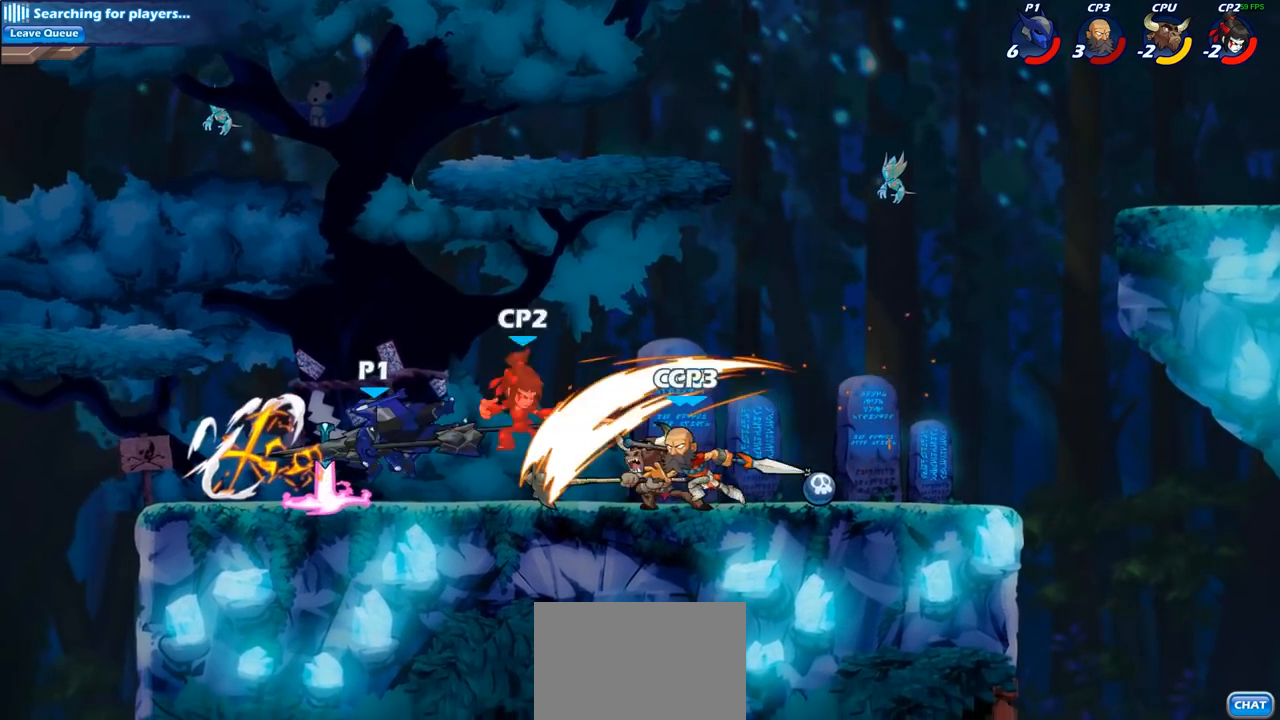
{"buttons": ["SQUARE"], "left_stick": "down-left", "right_stick": "center", "events": [[167, "left_stick", "right"], [350, "CROSS", "down"], [417, "CROSS", "up"], [417, "SQUARE", "down"], [433, "left_stick", "down-left"]]}
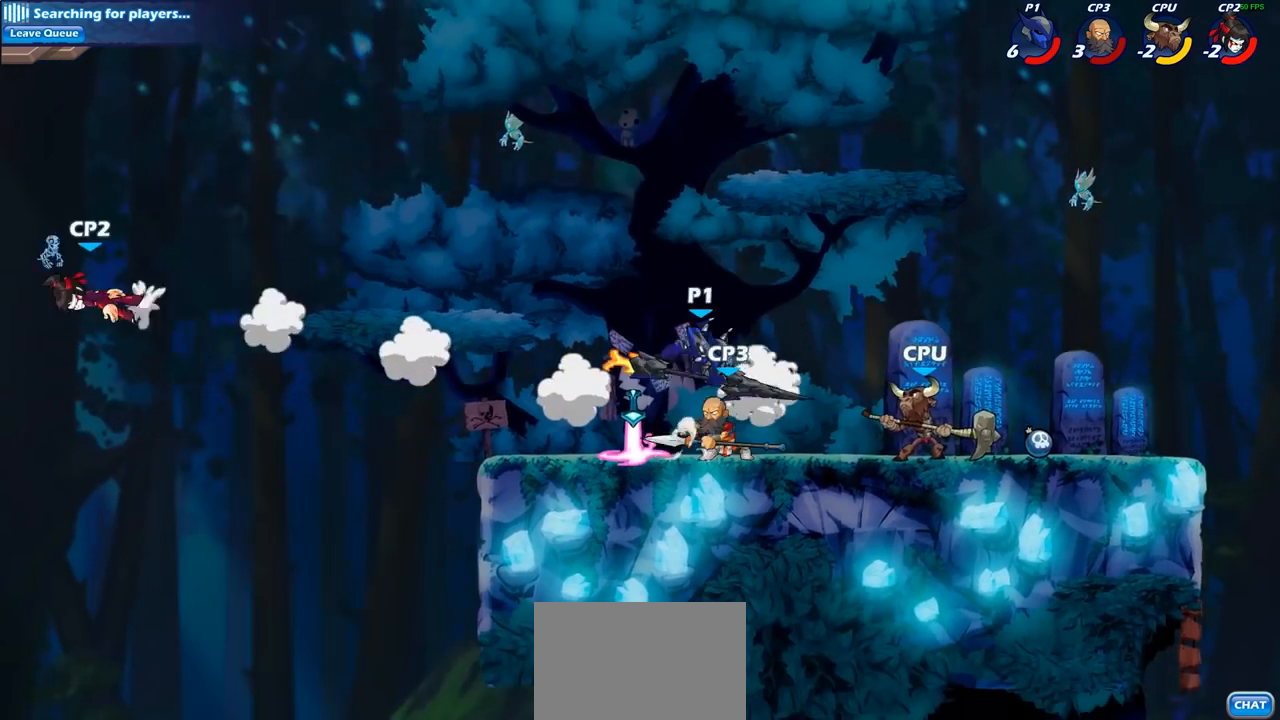
{"buttons": [], "left_stick": "right", "right_stick": "center", "events": [[33, "SQUARE", "up"], [133, "left_stick", "center"], [333, "left_stick", "right"]]}
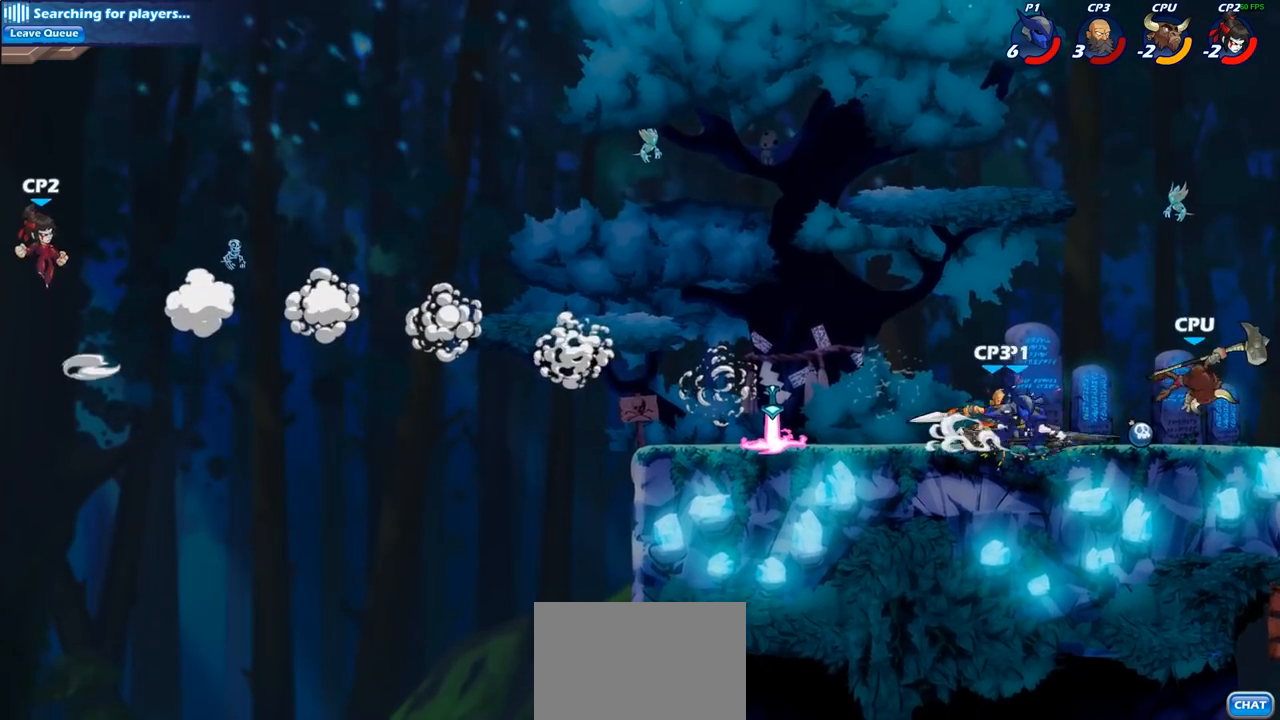
{"buttons": ["SQUARE"], "left_stick": "up-left", "right_stick": "center", "events": [[67, "R2", "down"], [250, "R2", "up"], [350, "left_stick", "up-left"], [417, "SQUARE", "down"]]}
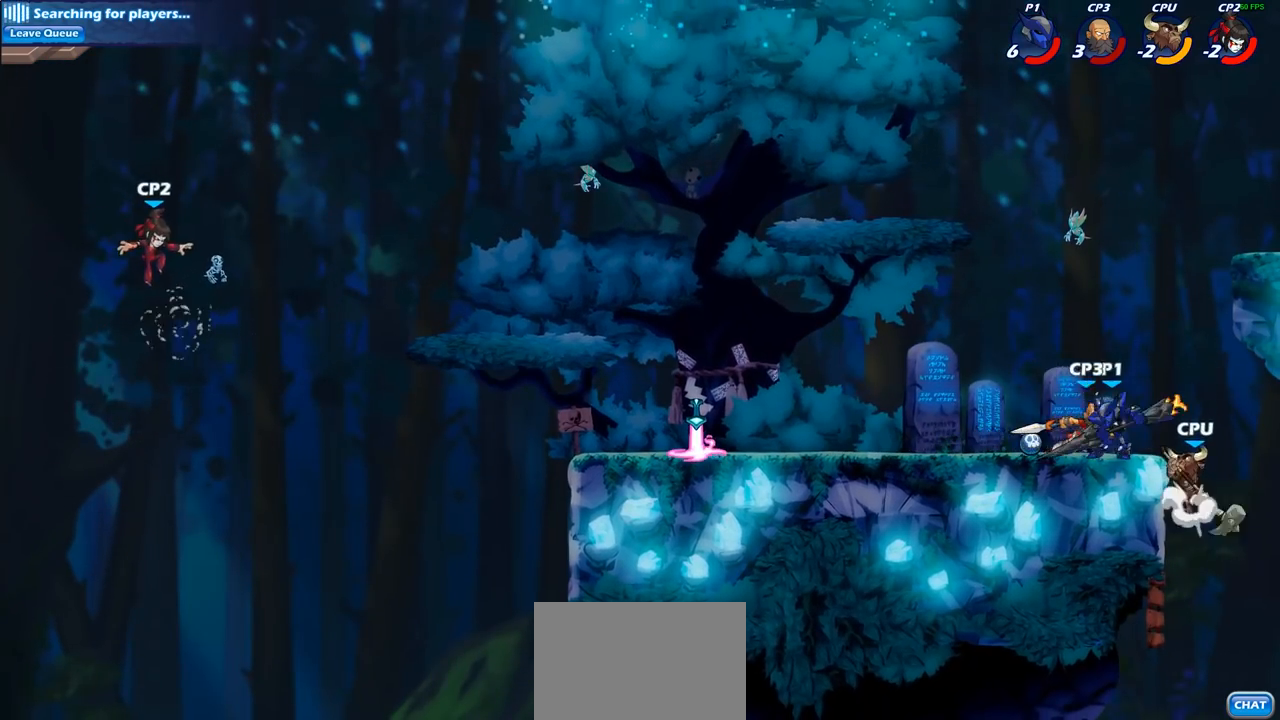
{"buttons": [], "left_stick": "right", "right_stick": "center", "events": [[33, "SQUARE", "up"], [50, "left_stick", "center"], [467, "left_stick", "right"]]}
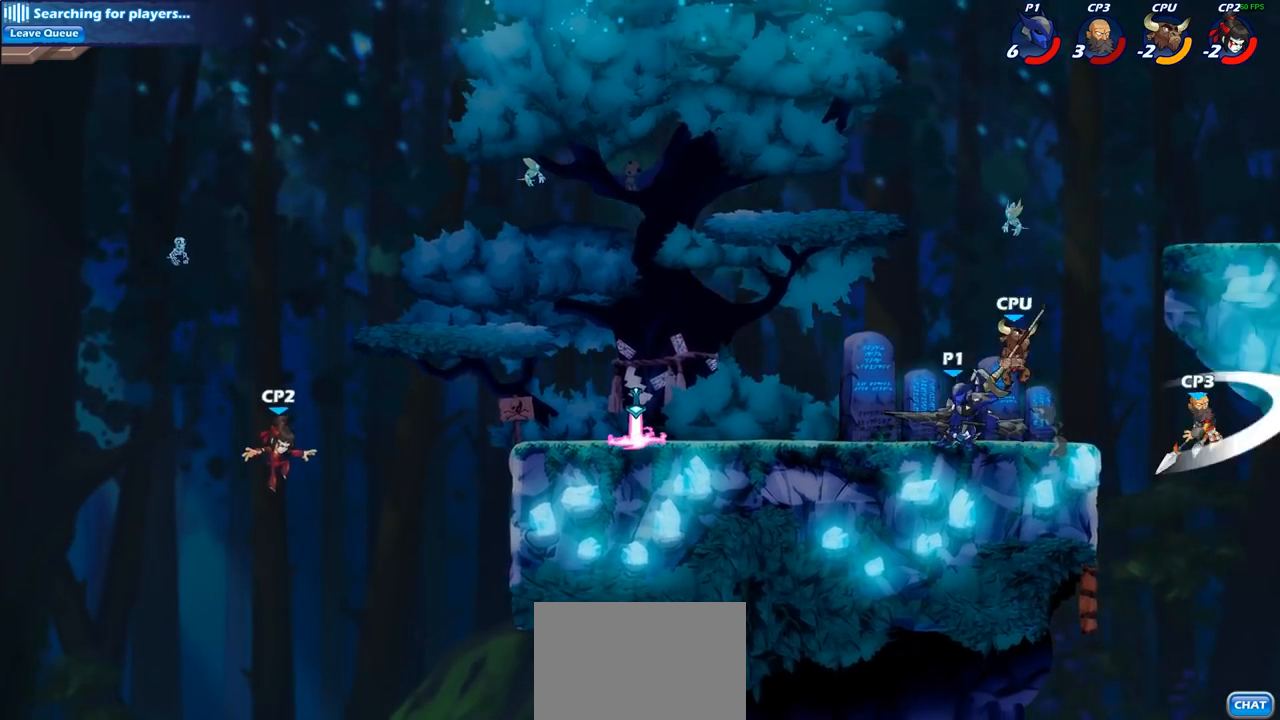
{"buttons": ["SQUARE"], "left_stick": "center", "right_stick": "center", "events": [[117, "left_stick", "center"], [133, "SQUARE", "down"], [217, "SQUARE", "up"], [317, "SQUARE", "down"], [400, "SQUARE", "up"], [500, "SQUARE", "down"]]}
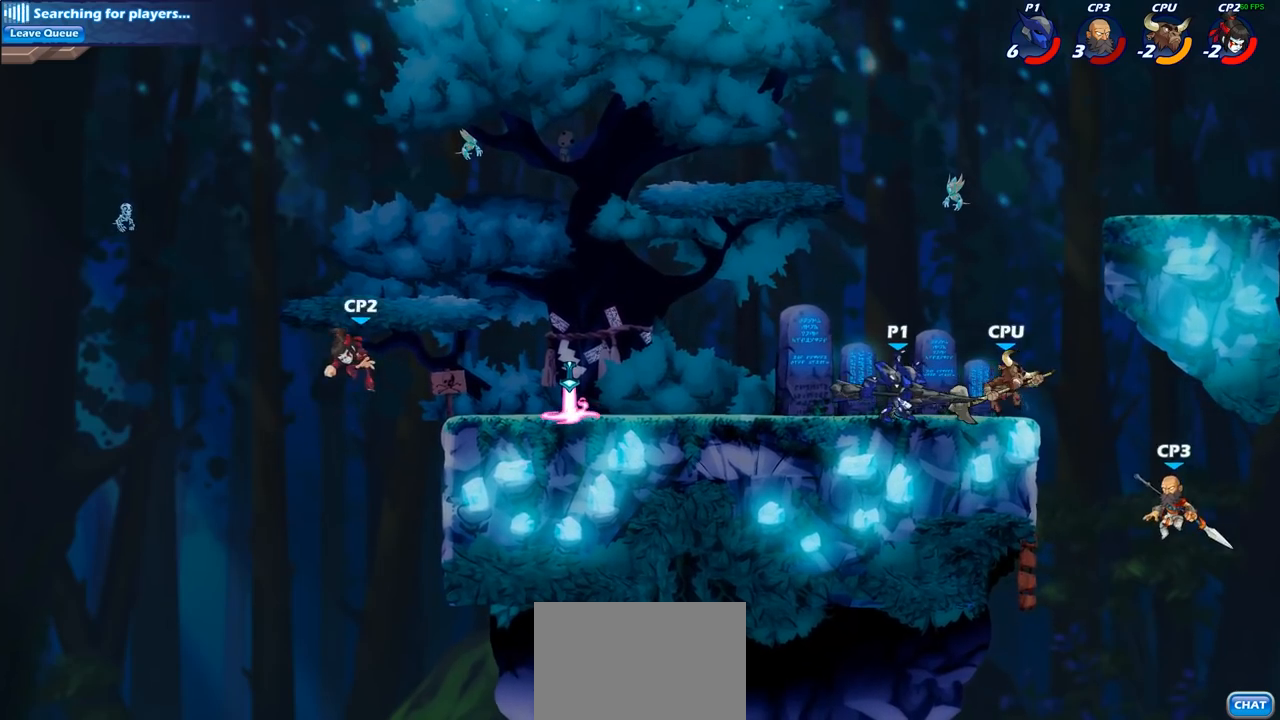
{"buttons": [], "left_stick": "center", "right_stick": "center", "events": [[100, "SQUARE", "up"], [167, "SQUARE", "down"], [283, "SQUARE", "up"]]}